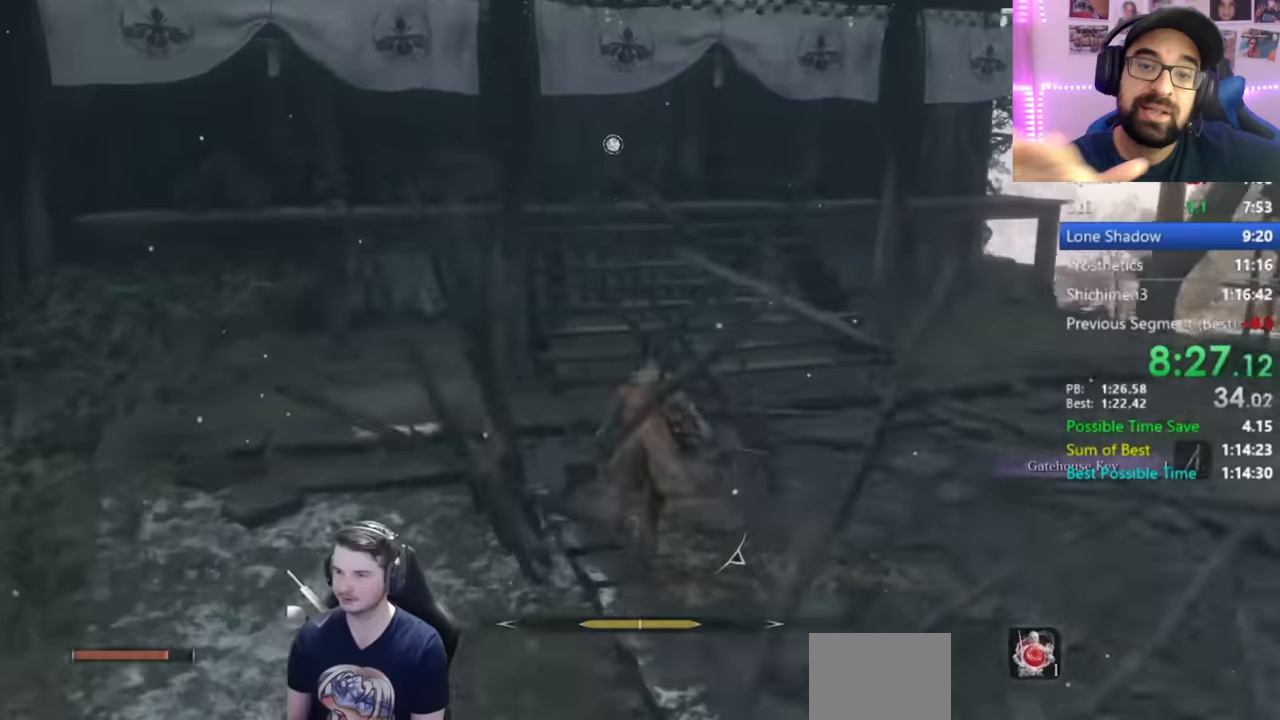
Gameplay with a controller (Xbox layout); each line is a JSON object with the inputs held at the frame after it. "events" lists button and stick changes between this image and that frame as [ms after this image, input, new state], when the widget could be followed in between.
{"buttons": ["B"], "left_stick": "center", "right_stick": "down", "events": []}
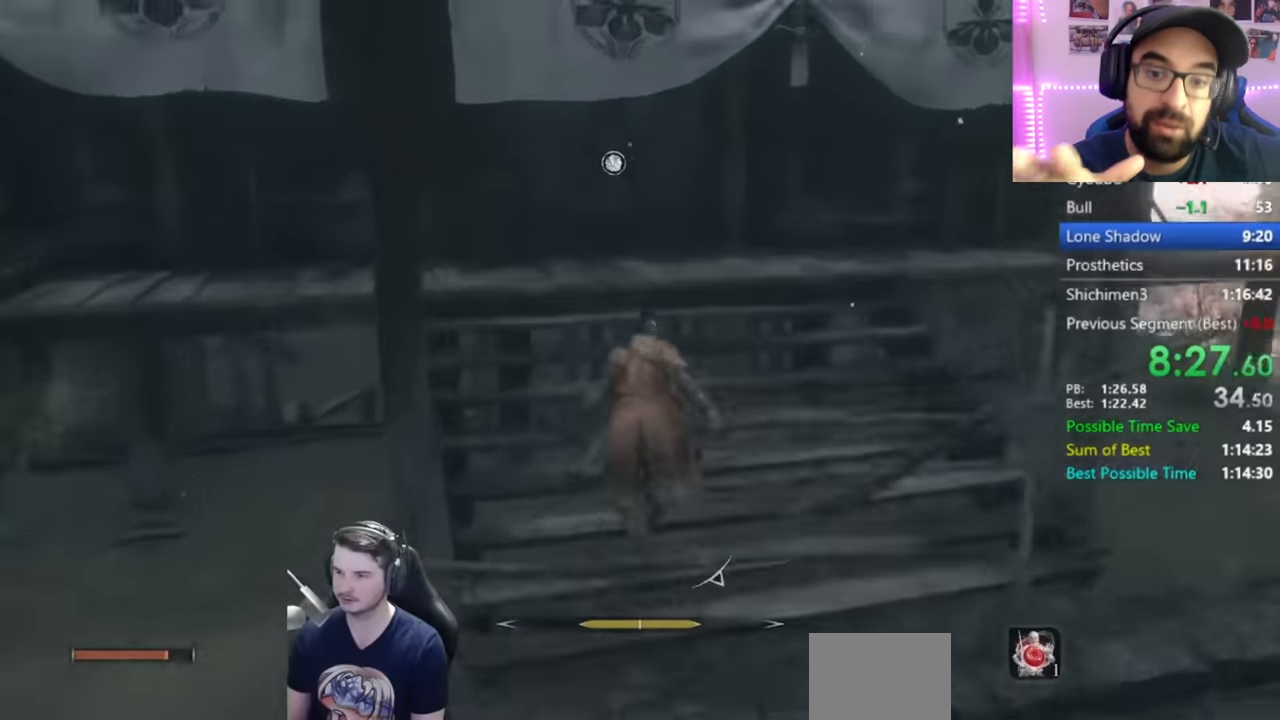
{"buttons": ["X"], "left_stick": "center", "right_stick": "down-left", "events": [[266, "B", "up"], [283, "right_stick", "down-left"], [317, "X", "down"], [350, "X", "up"], [450, "X", "down"]]}
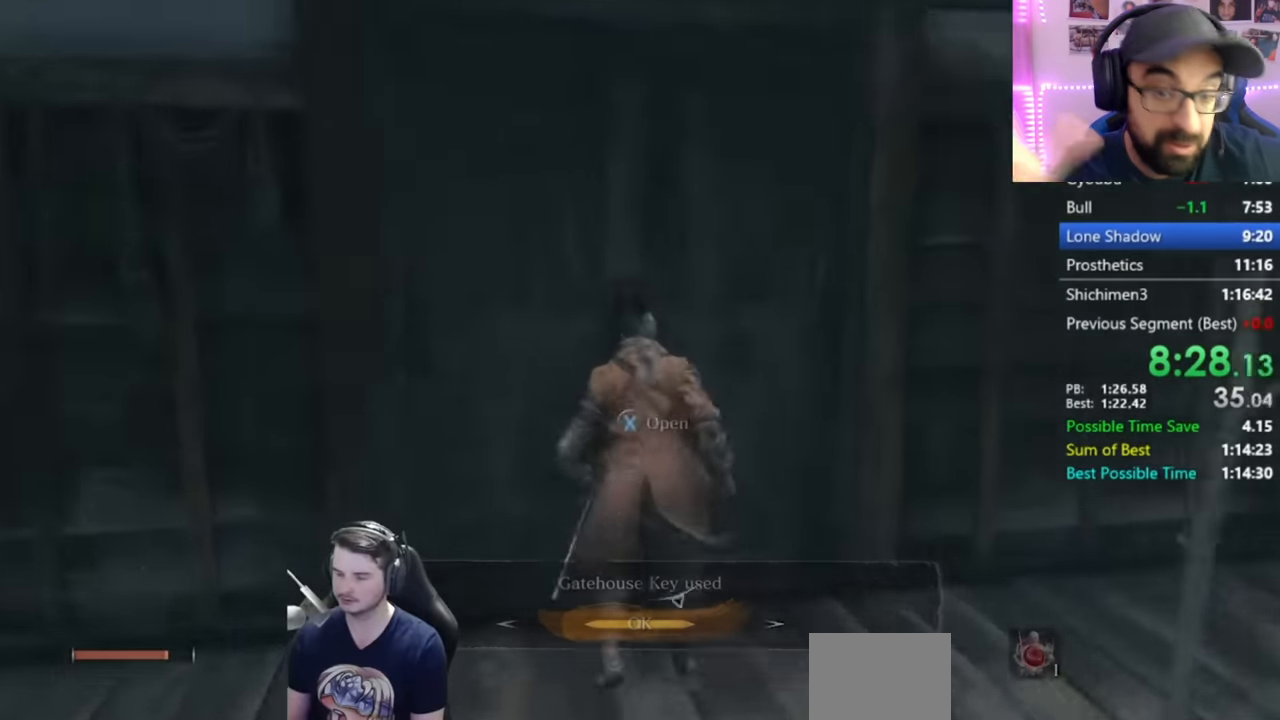
{"buttons": [], "left_stick": "center", "right_stick": "center", "events": [[33, "X", "up"], [83, "right_stick", "center"]]}
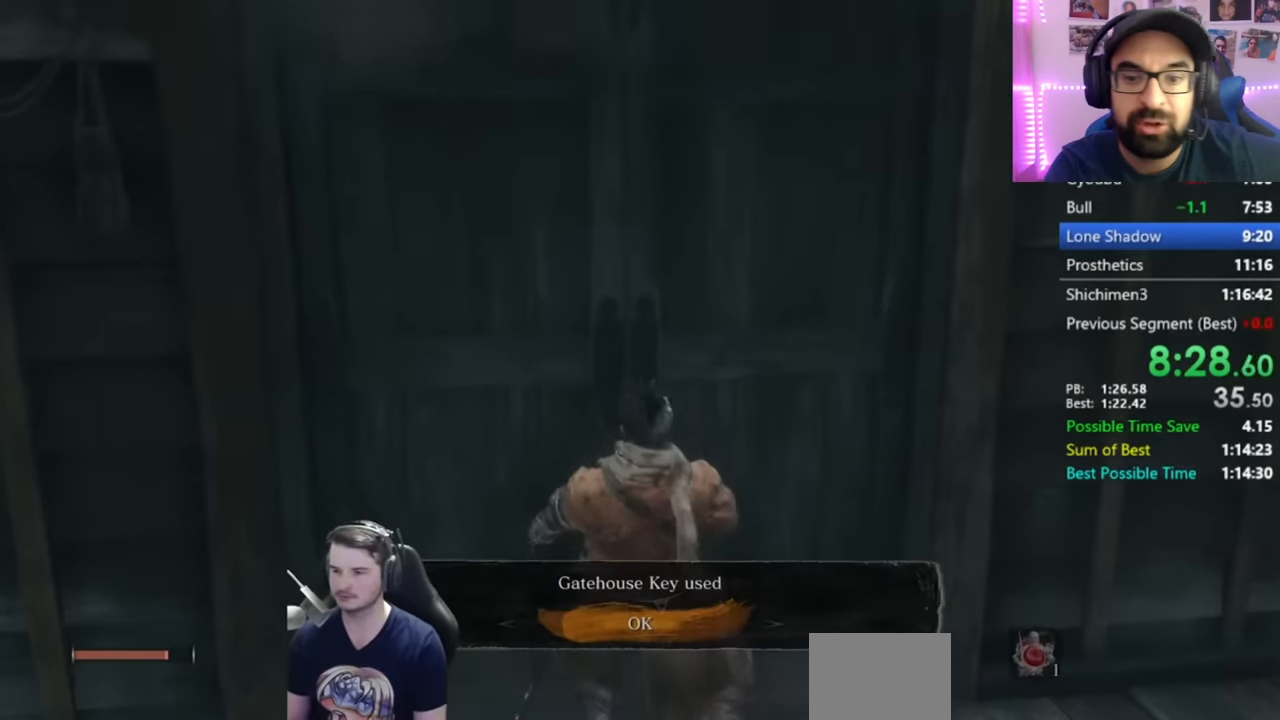
{"buttons": [], "left_stick": "center", "right_stick": "center", "events": [[116, "A", "down"], [283, "A", "up"]]}
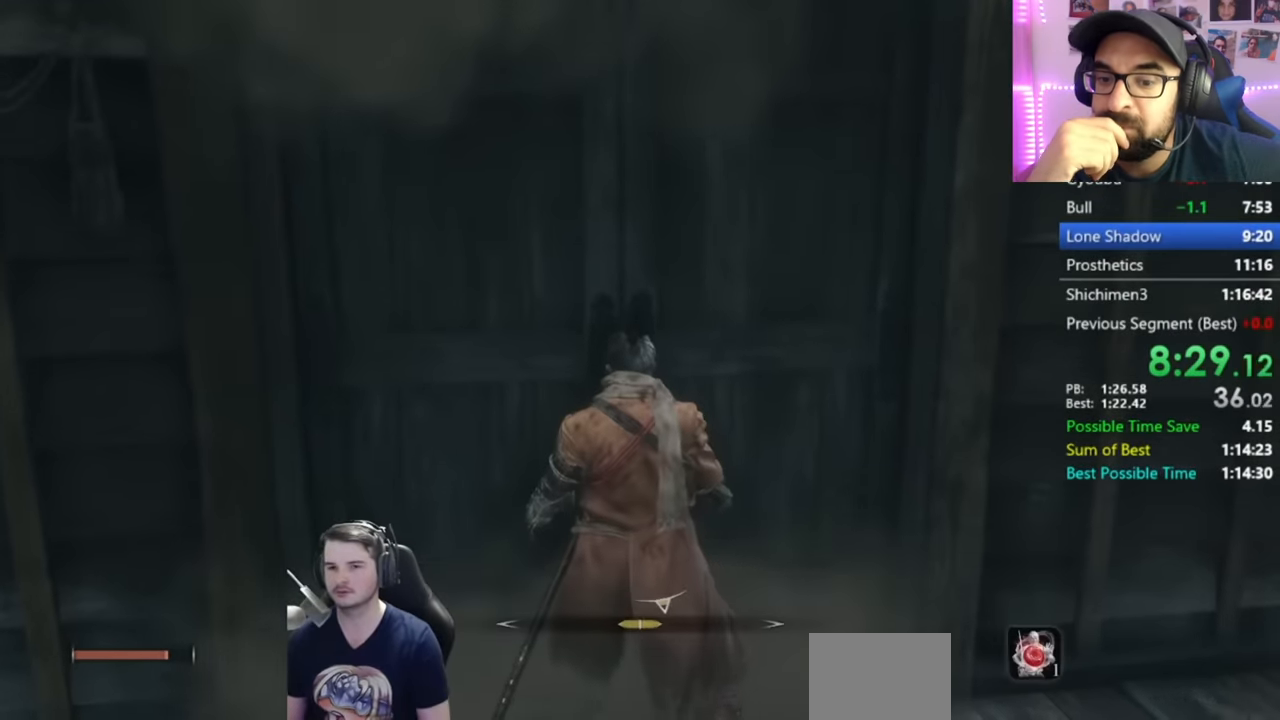
{"buttons": [], "left_stick": "center", "right_stick": "center", "events": []}
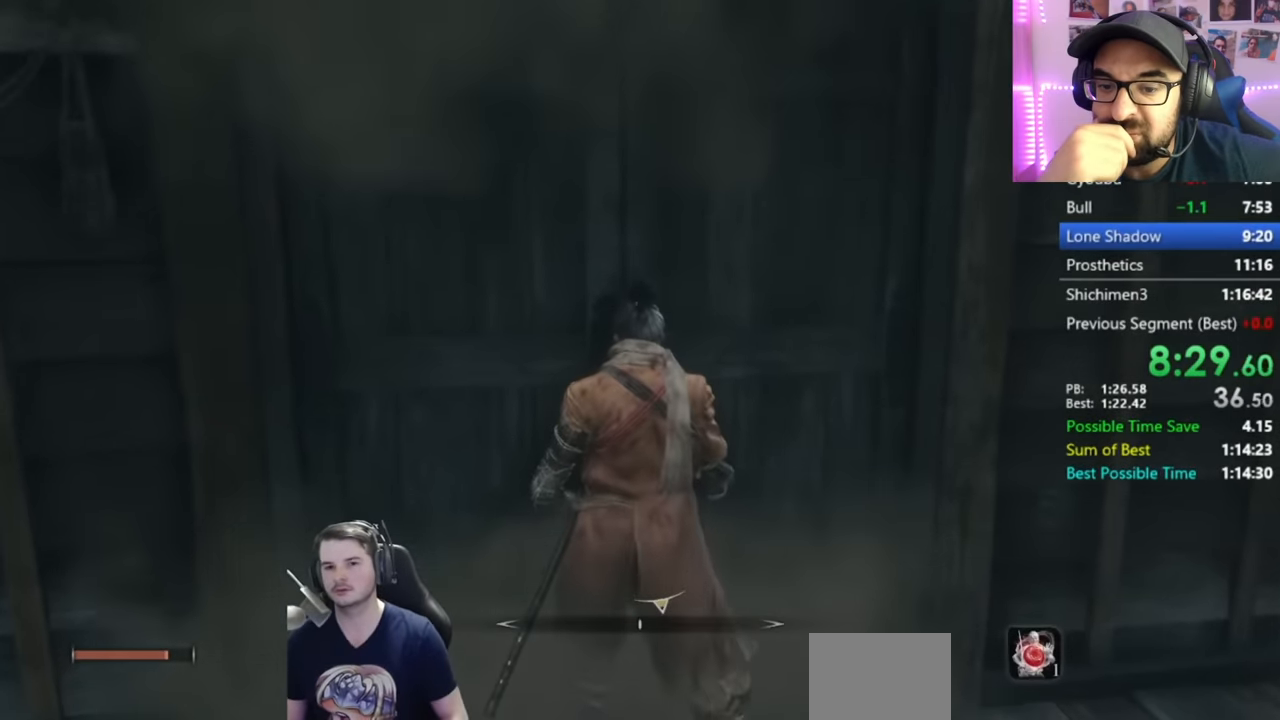
{"buttons": [], "left_stick": "center", "right_stick": "center", "events": []}
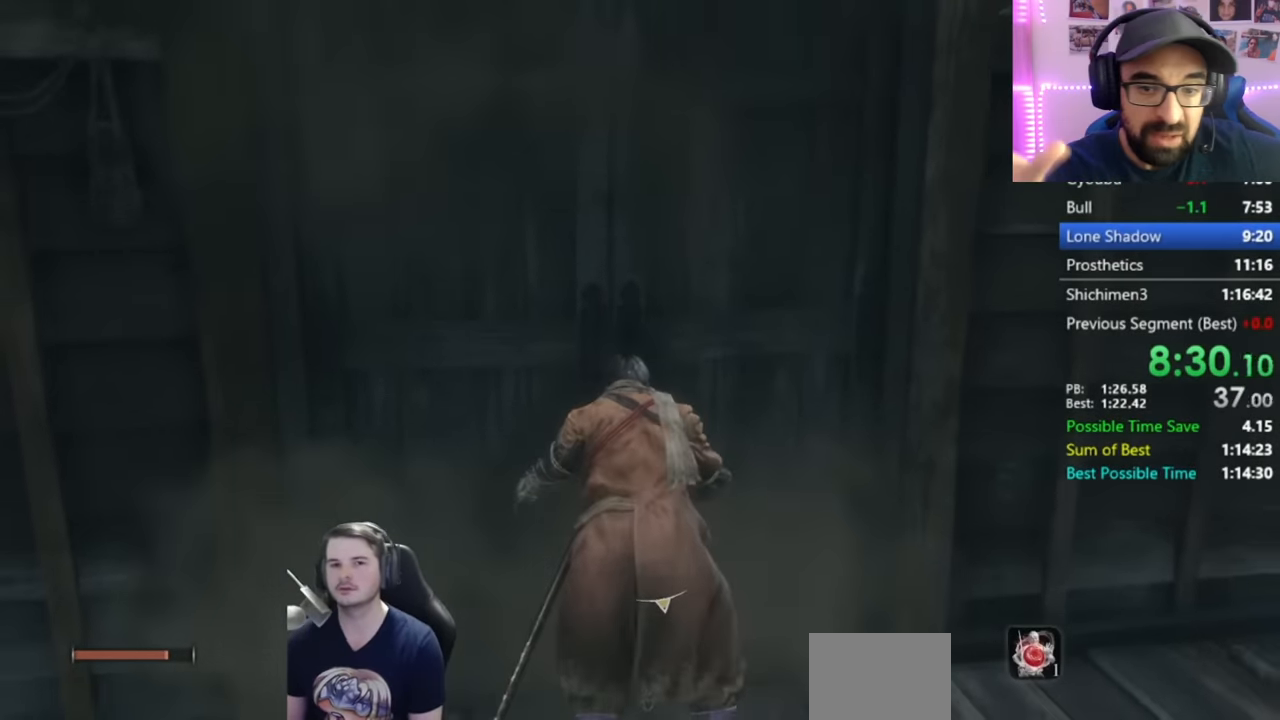
{"buttons": [], "left_stick": "center", "right_stick": "center", "events": []}
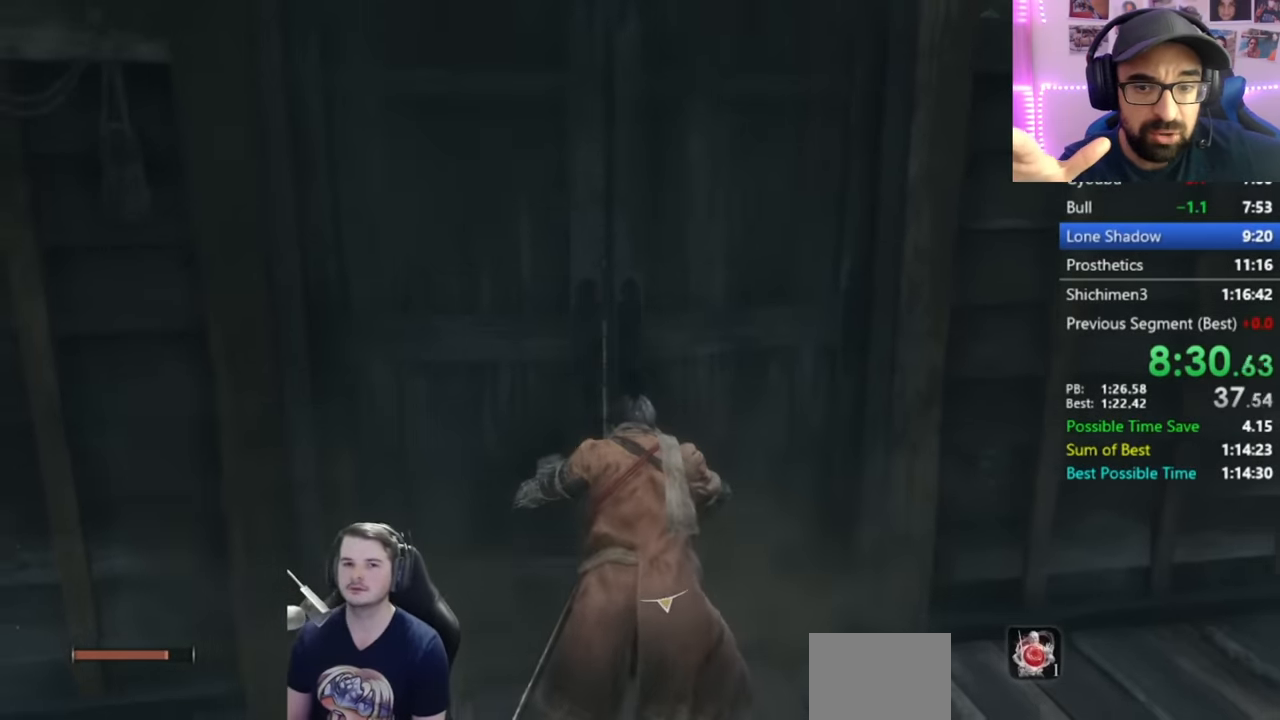
{"buttons": ["B"], "left_stick": "center", "right_stick": "center", "events": [[500, "B", "down"]]}
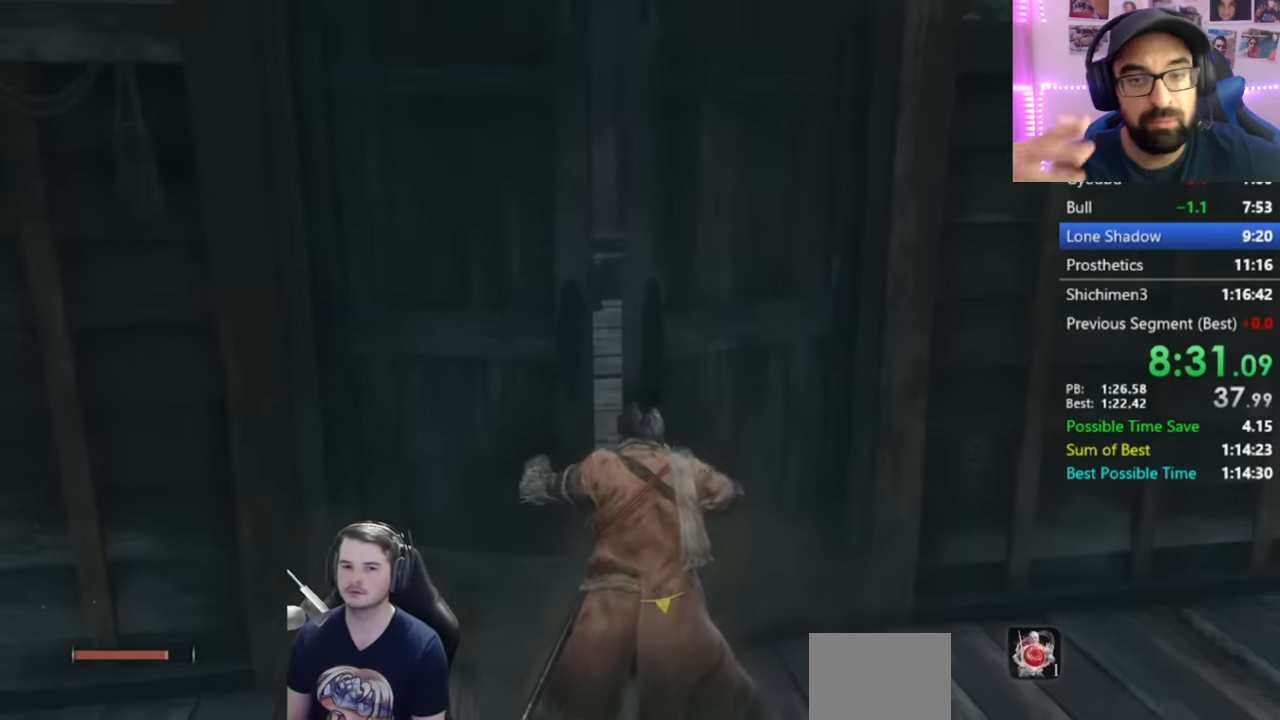
{"buttons": ["B"], "left_stick": "center", "right_stick": "center", "events": [[117, "right_stick", "left"], [250, "right_stick", "center"]]}
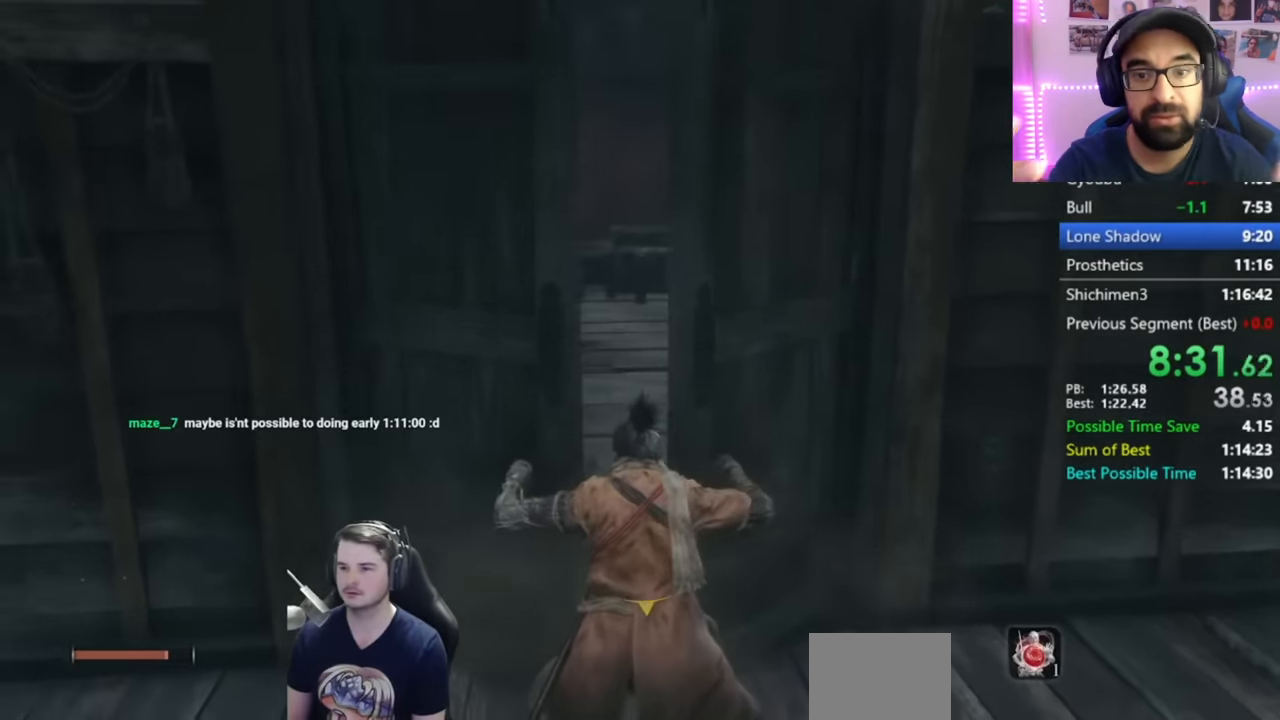
{"buttons": ["B"], "left_stick": "center", "right_stick": "center", "events": [[183, "right_stick", "right"], [317, "right_stick", "center"]]}
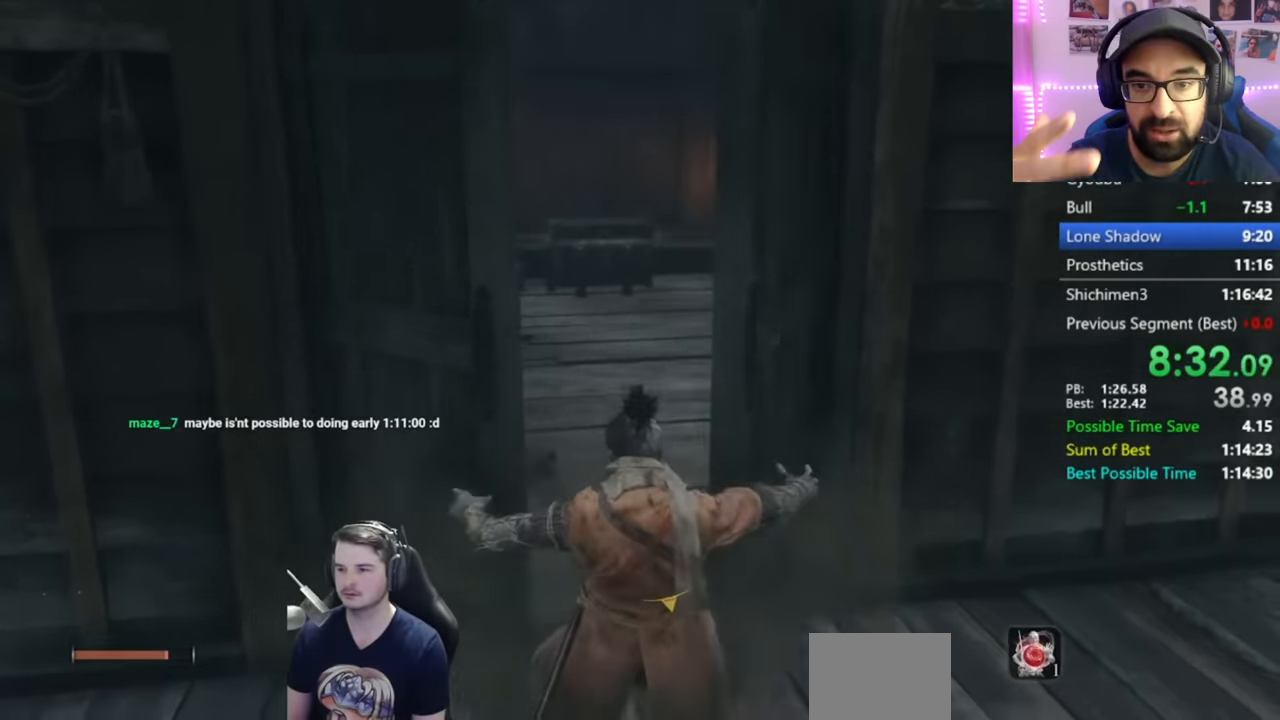
{"buttons": ["B"], "left_stick": "center", "right_stick": "center", "events": []}
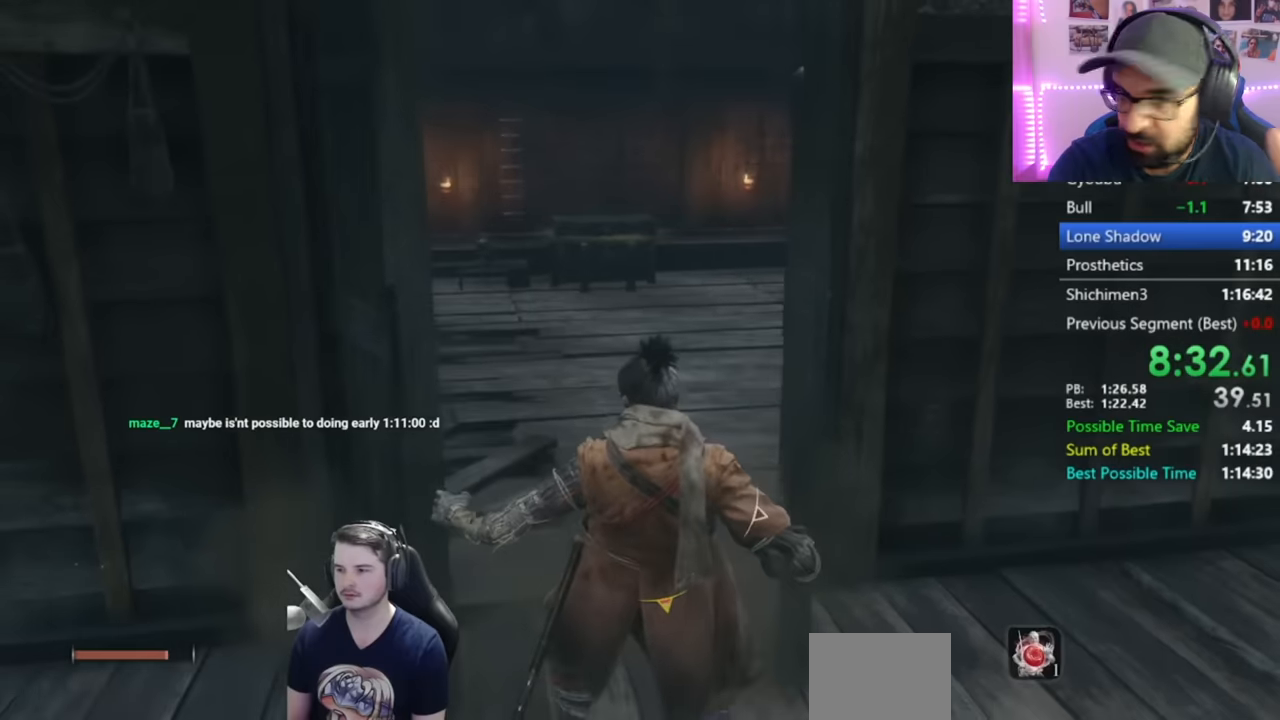
{"buttons": ["B"], "left_stick": "center", "right_stick": "center", "events": [[17, "right_stick", "up"], [183, "right_stick", "center"]]}
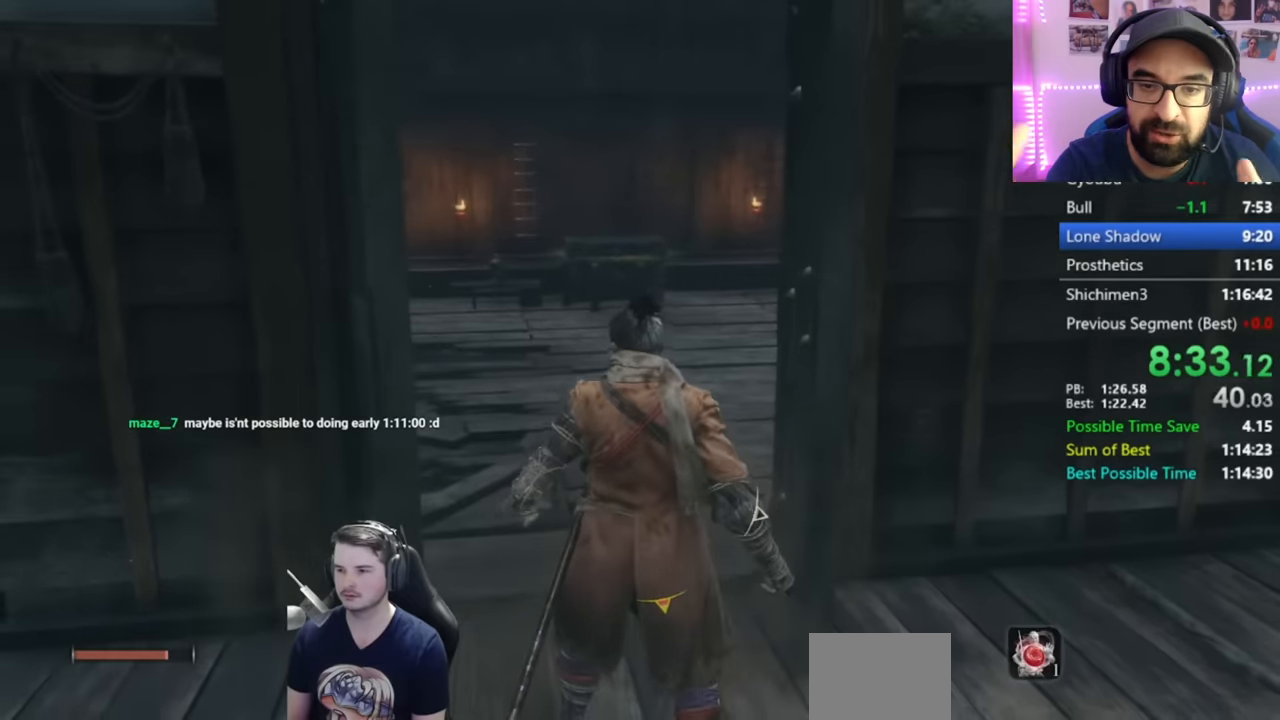
{"buttons": ["B"], "left_stick": "center", "right_stick": "down", "events": [[351, "right_stick", "down"]]}
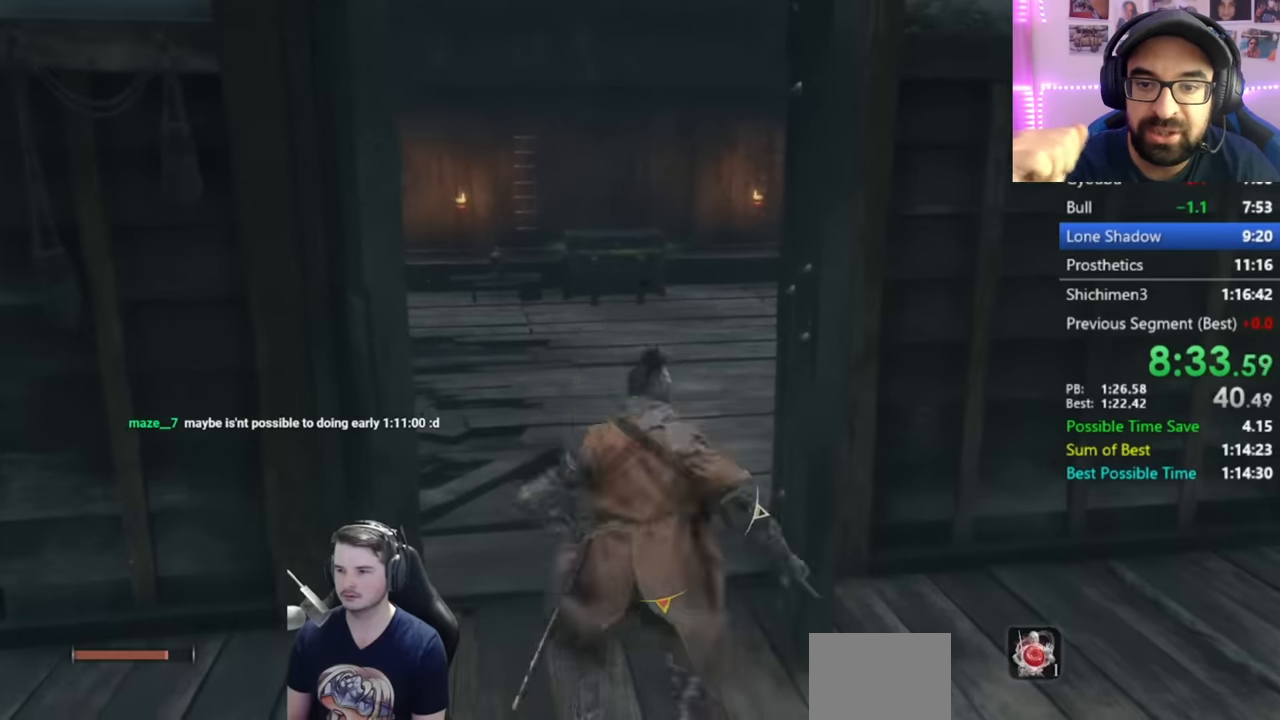
{"buttons": ["B"], "left_stick": "center", "right_stick": "down", "events": []}
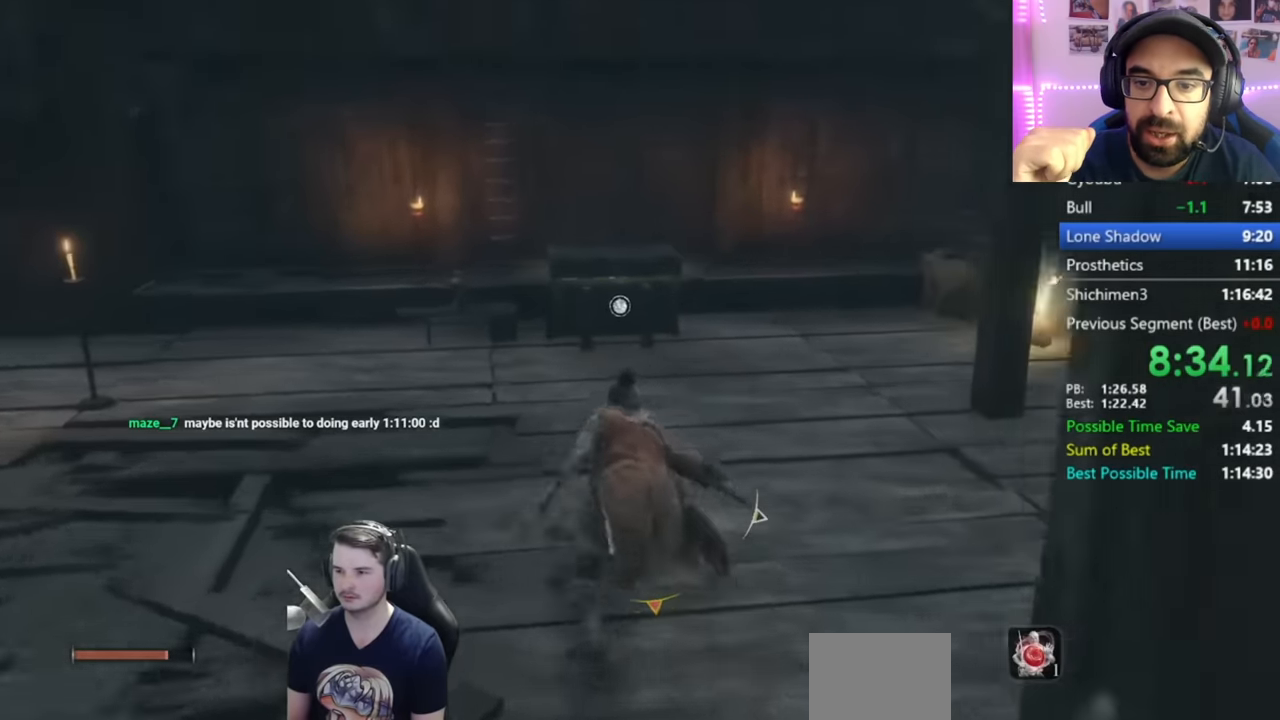
{"buttons": [], "left_stick": "center", "right_stick": "down", "events": [[367, "B", "up"], [434, "X", "down"], [484, "X", "up"]]}
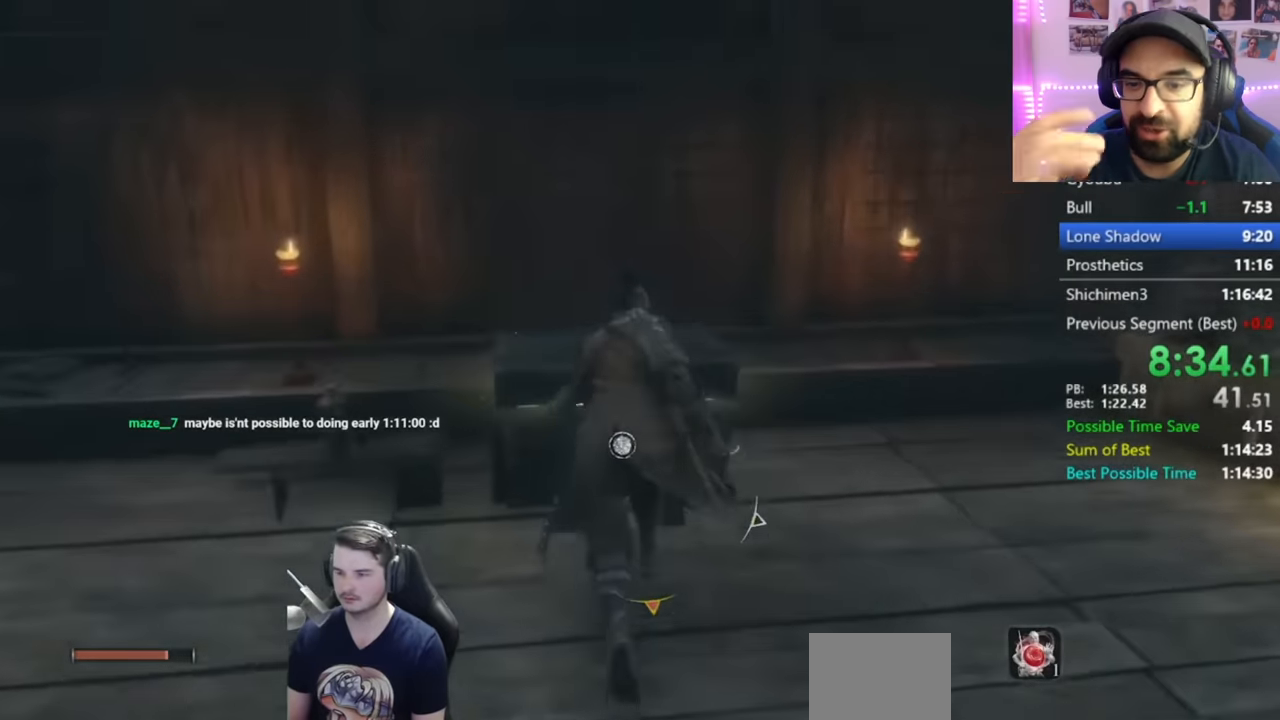
{"buttons": [], "left_stick": "center", "right_stick": "down-right", "events": [[67, "X", "down"], [83, "right_stick", "down-right"], [183, "X", "up"]]}
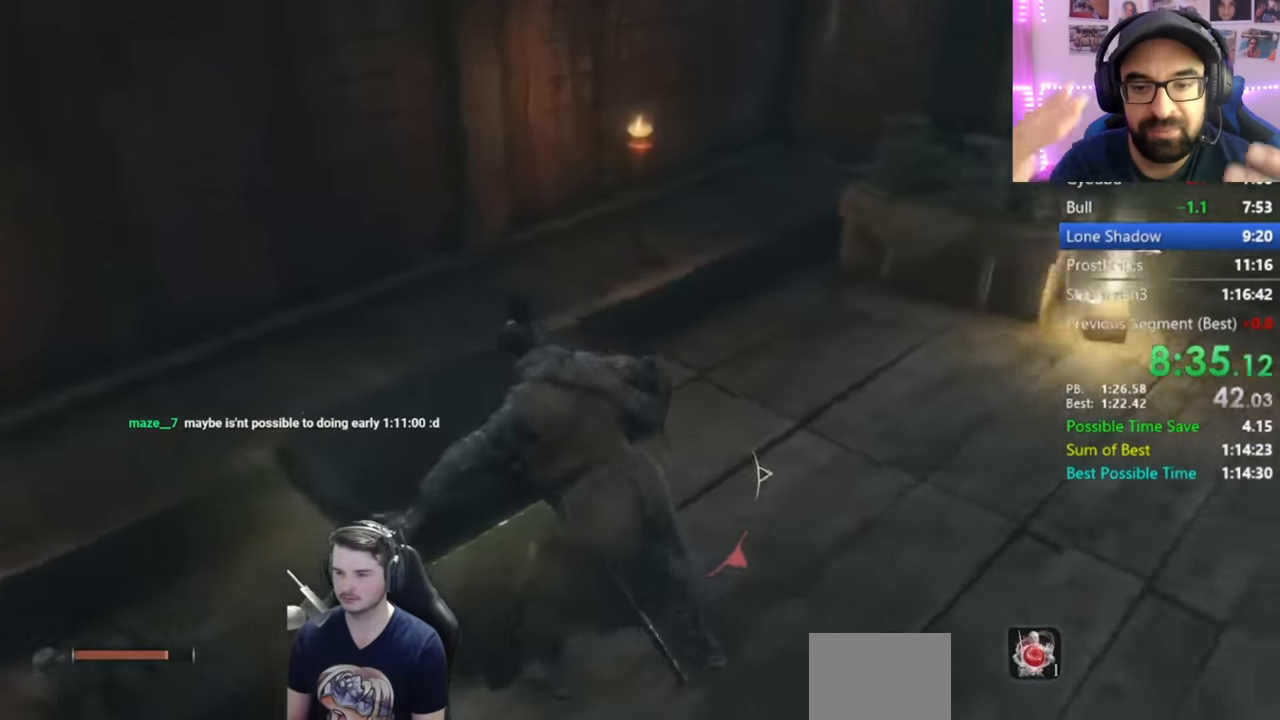
{"buttons": [], "left_stick": "center", "right_stick": "center", "events": [[317, "right_stick", "center"]]}
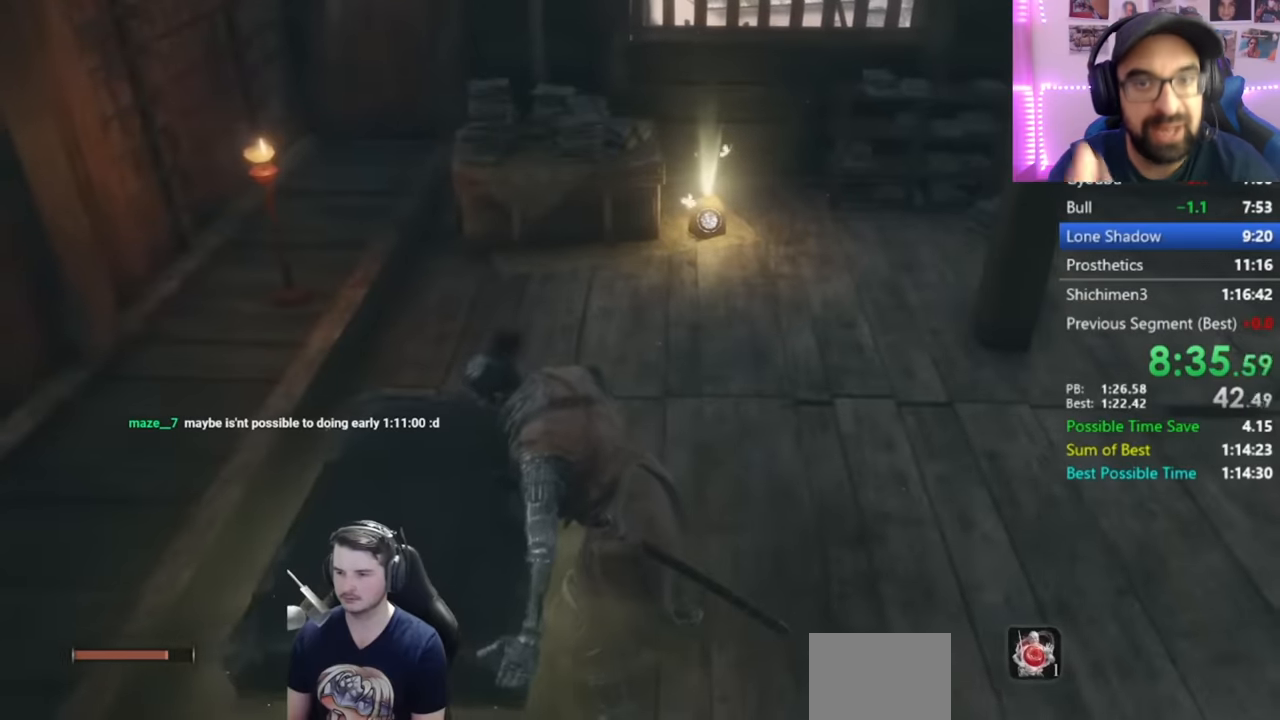
{"buttons": [], "left_stick": "center", "right_stick": "center", "events": []}
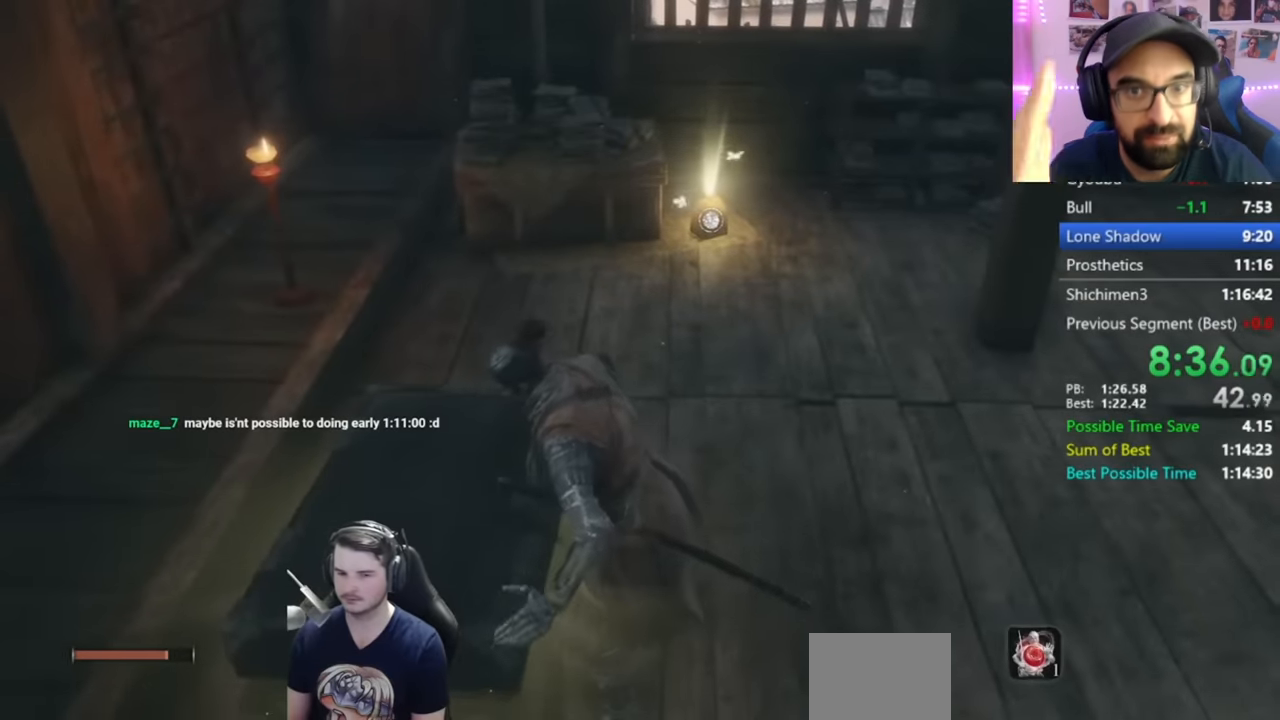
{"buttons": [], "left_stick": "center", "right_stick": "center", "events": []}
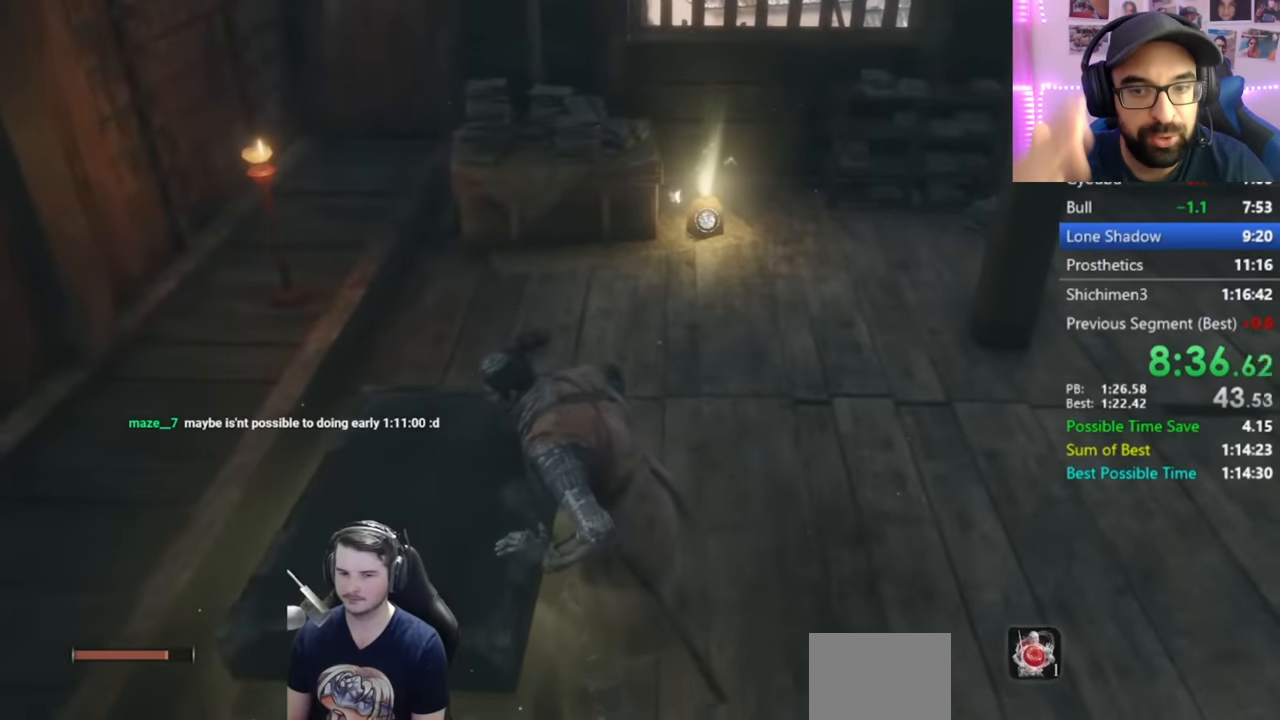
{"buttons": [], "left_stick": "center", "right_stick": "center", "events": []}
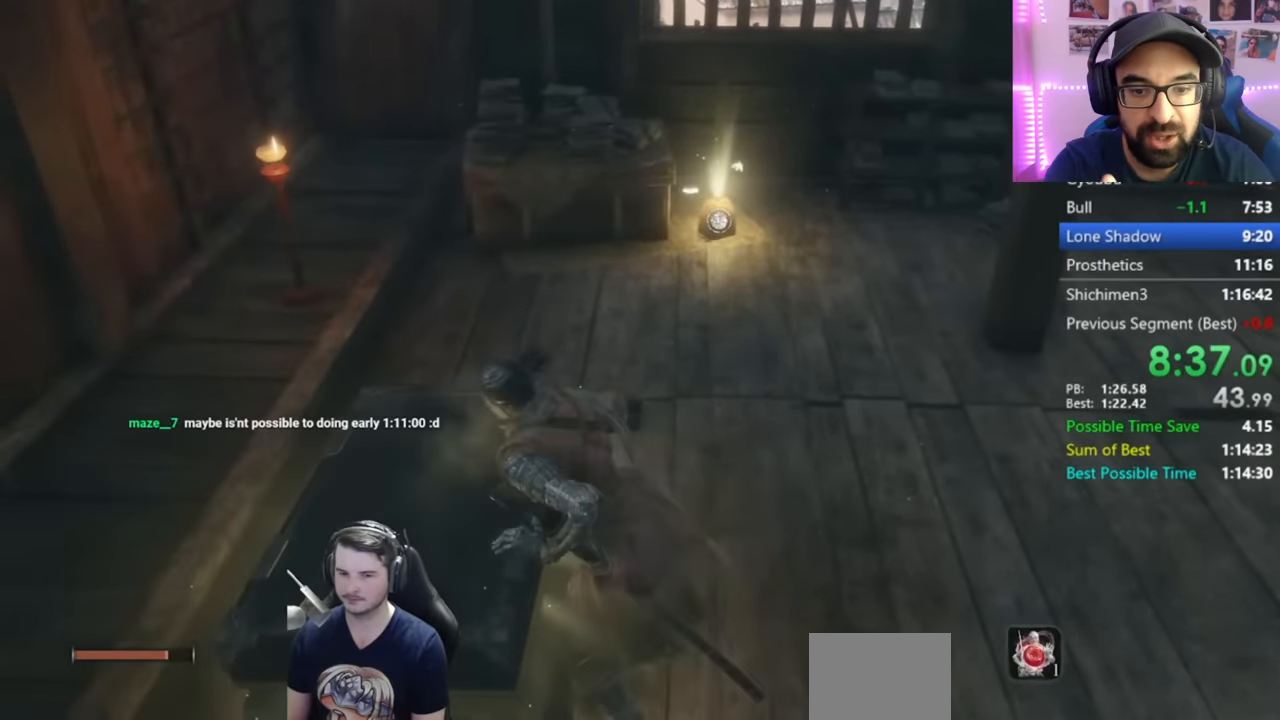
{"buttons": [], "left_stick": "center", "right_stick": "down-right", "events": [[317, "right_stick", "right"], [450, "right_stick", "down-right"]]}
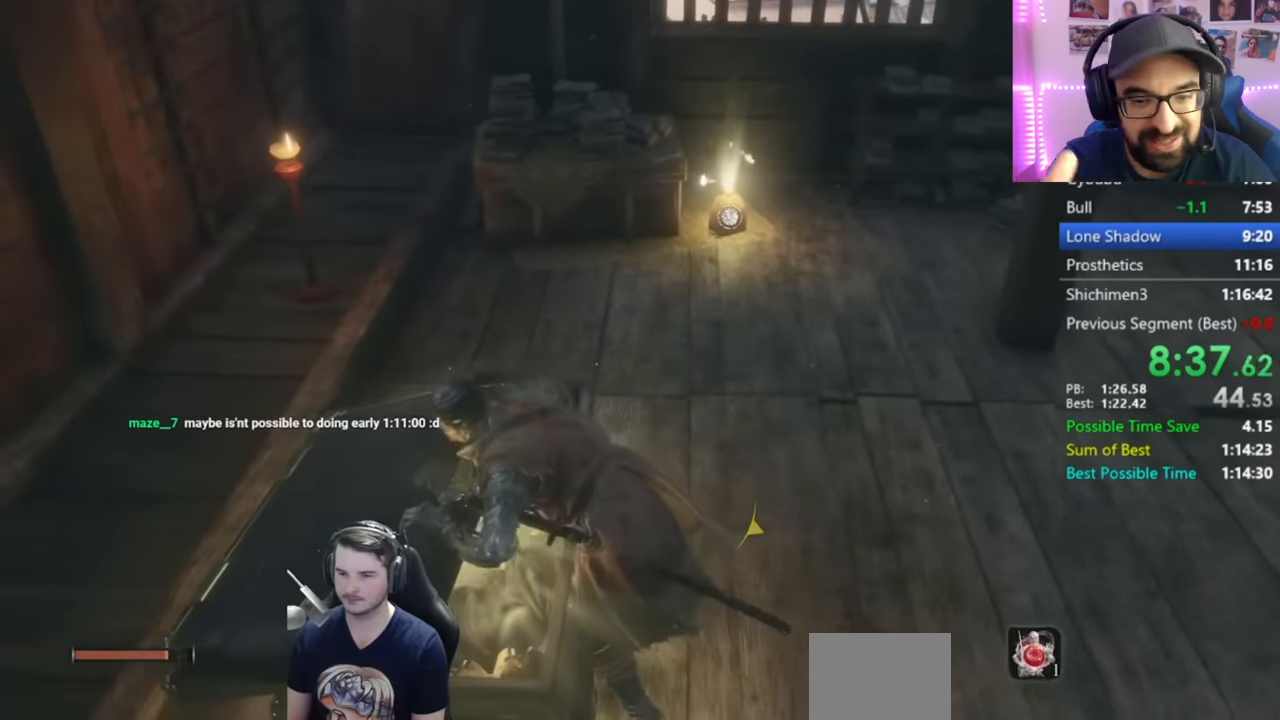
{"buttons": [], "left_stick": "center", "right_stick": "down-right", "events": []}
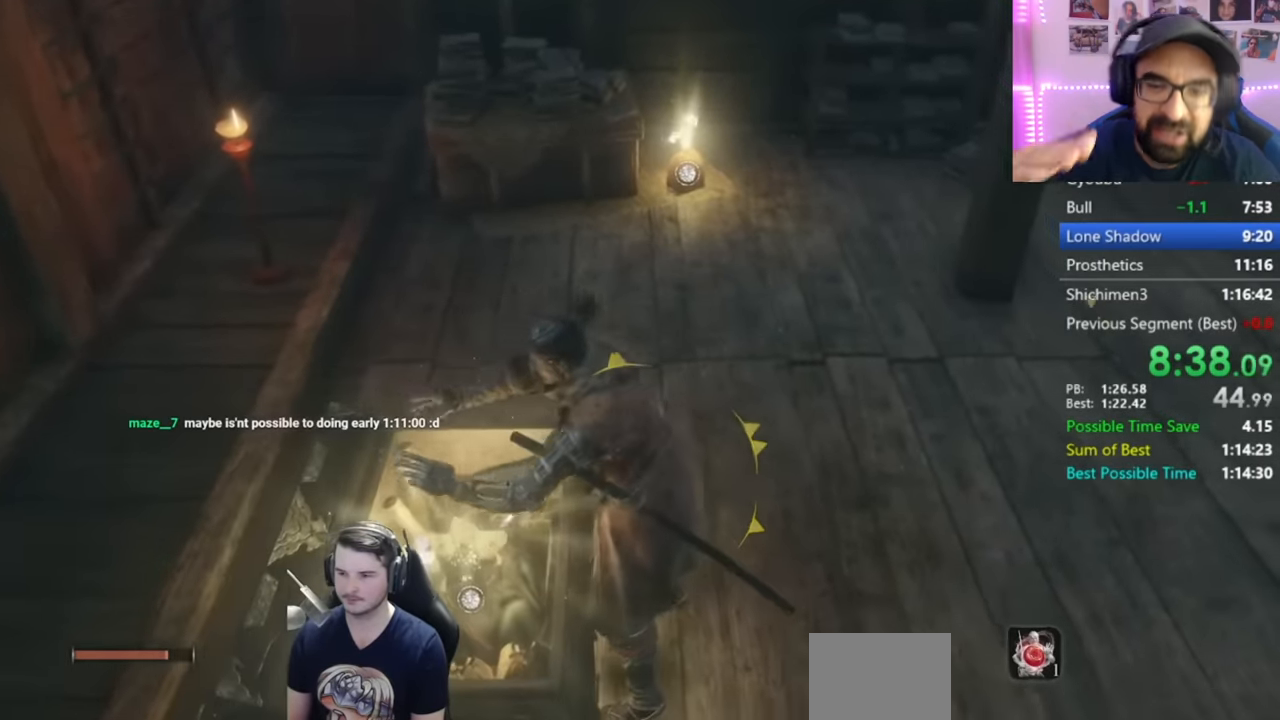
{"buttons": ["X"], "left_stick": "center", "right_stick": "center", "events": [[216, "right_stick", "center"], [500, "X", "down"]]}
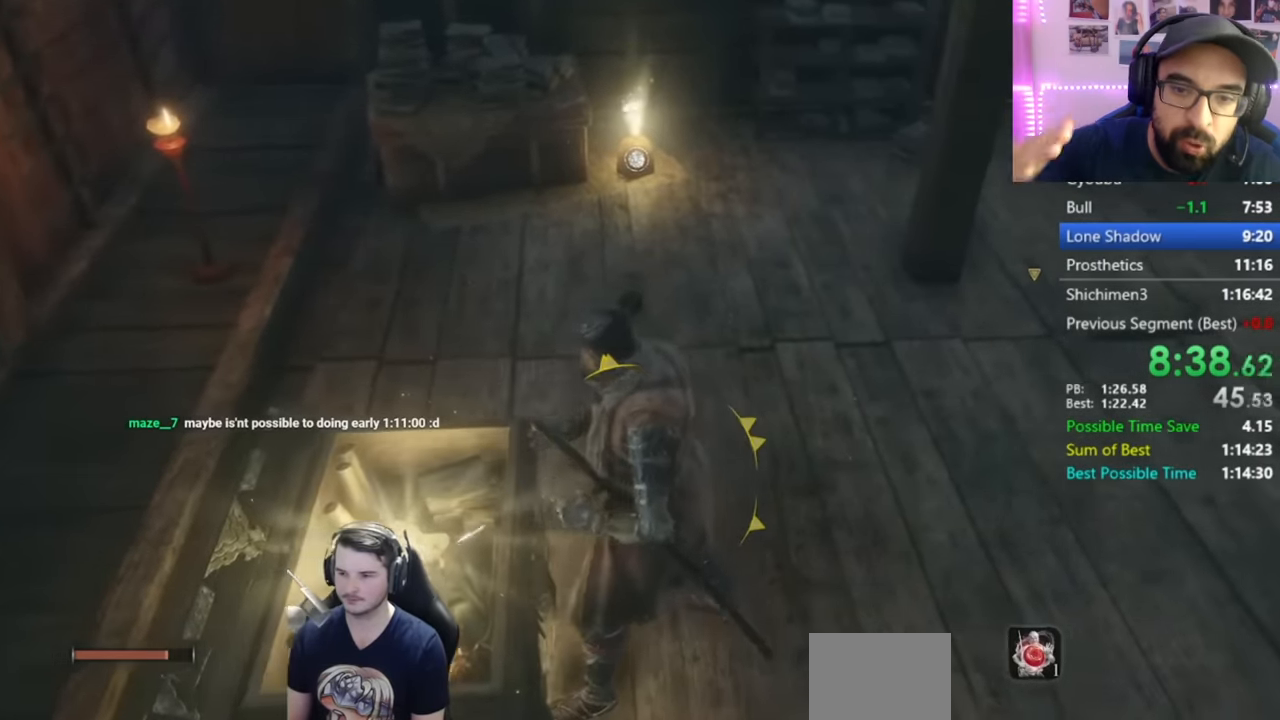
{"buttons": ["X"], "left_stick": "center", "right_stick": "center", "events": [[100, "X", "up"], [167, "X", "down"], [250, "X", "up"], [317, "X", "down"], [384, "X", "up"], [501, "X", "down"]]}
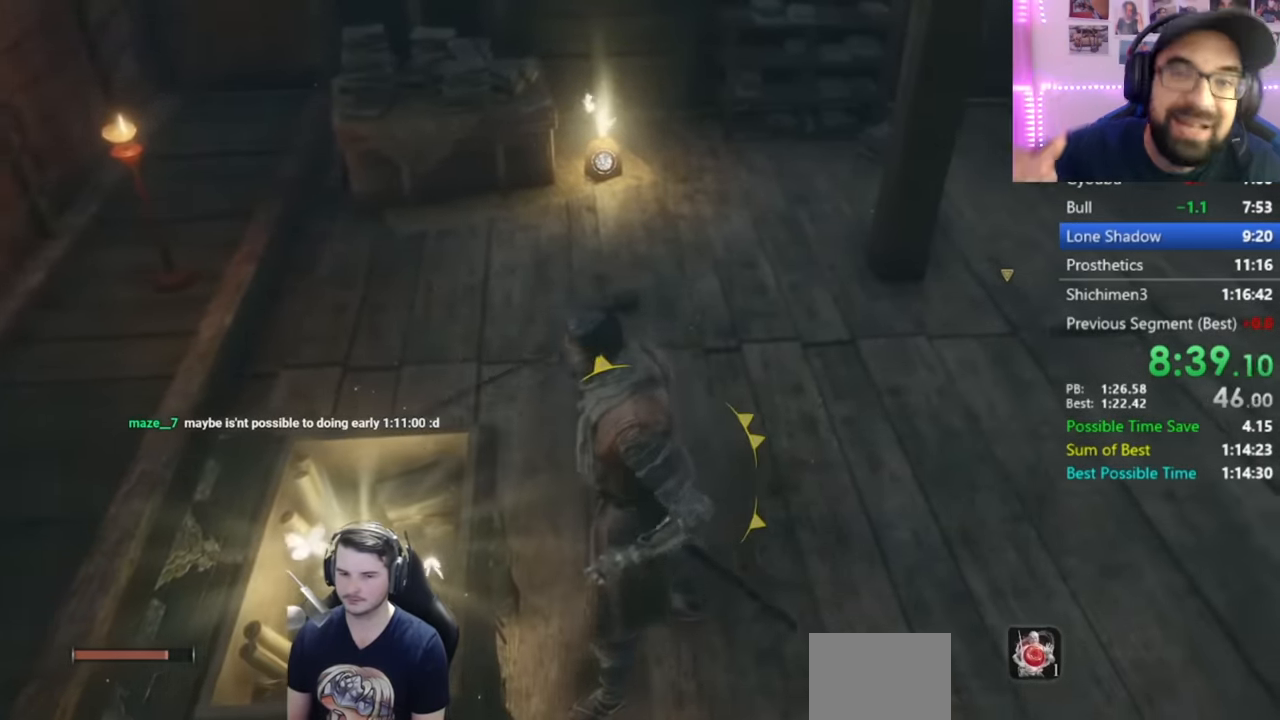
{"buttons": ["X"], "left_stick": "center", "right_stick": "center", "events": [[50, "X", "up"], [133, "X", "down"], [216, "X", "up"], [283, "X", "down"]]}
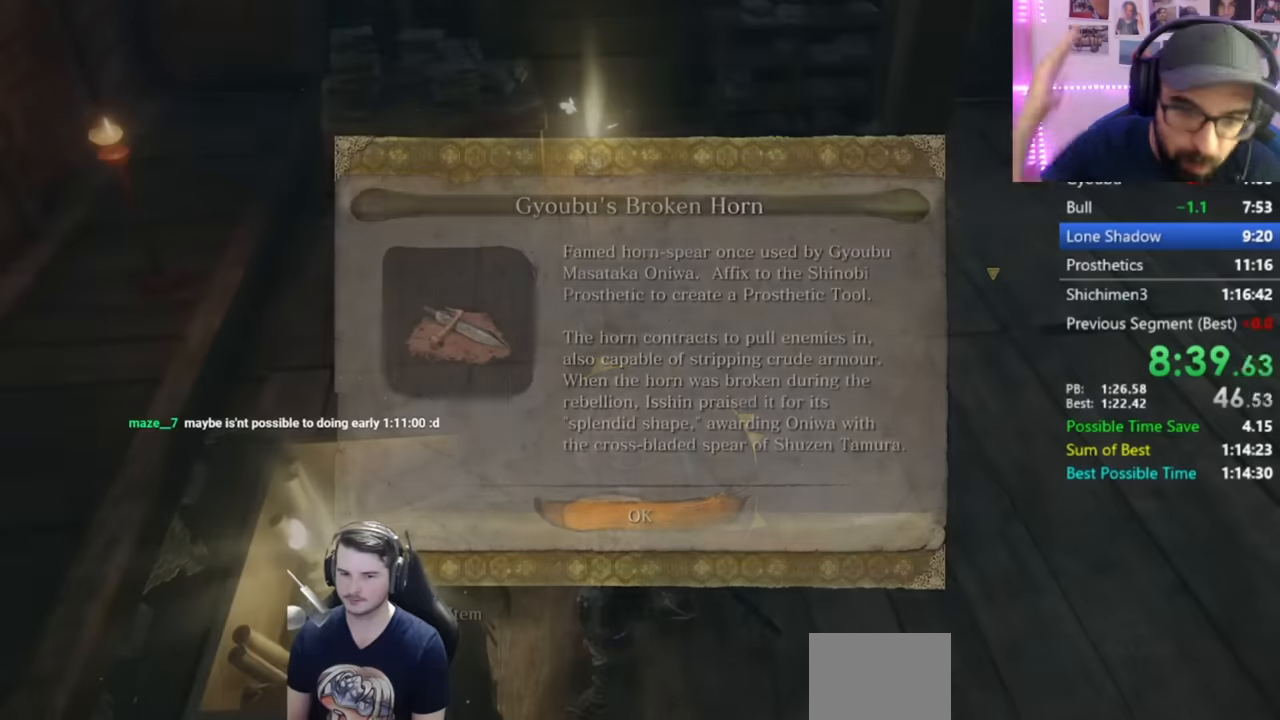
{"buttons": [], "left_stick": "down-right", "right_stick": "center", "events": [[33, "X", "up"], [100, "X", "down"], [217, "X", "up"], [317, "A", "down"], [350, "left_stick", "down-right"], [383, "A", "up"]]}
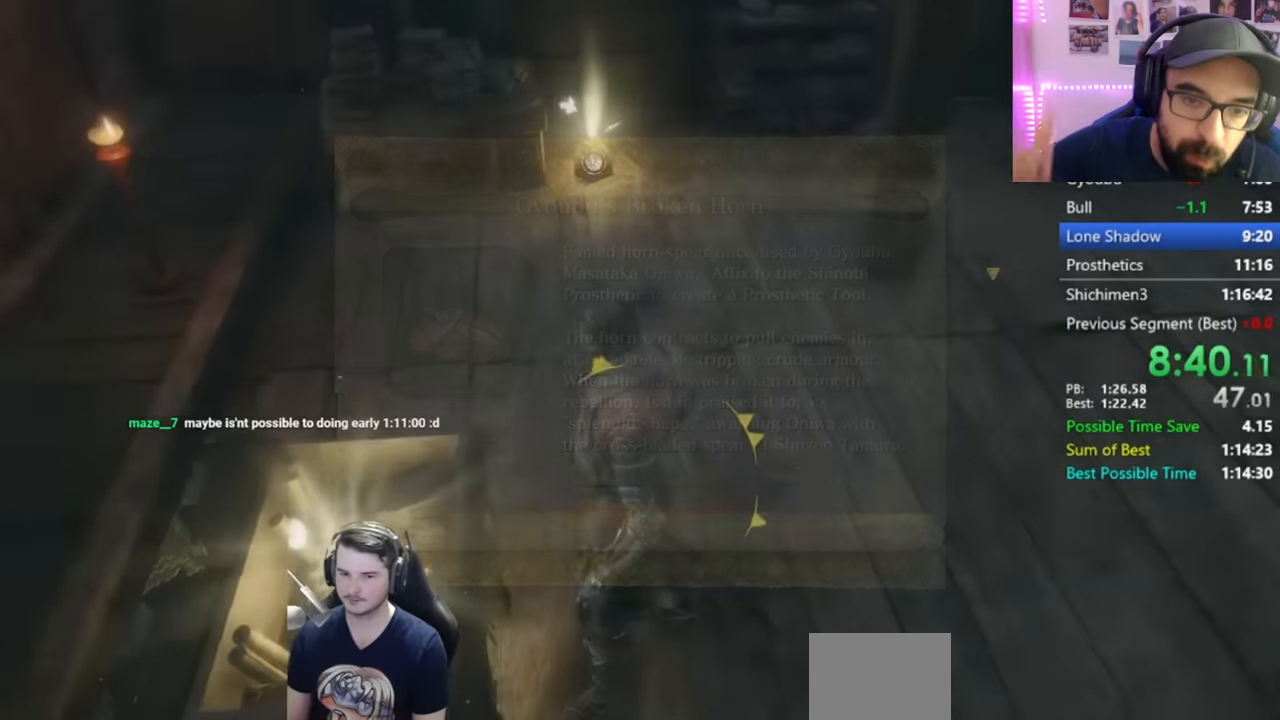
{"buttons": ["B"], "left_stick": "center", "right_stick": "right", "events": [[67, "B", "down"], [67, "right_stick", "right"], [451, "left_stick", "center"]]}
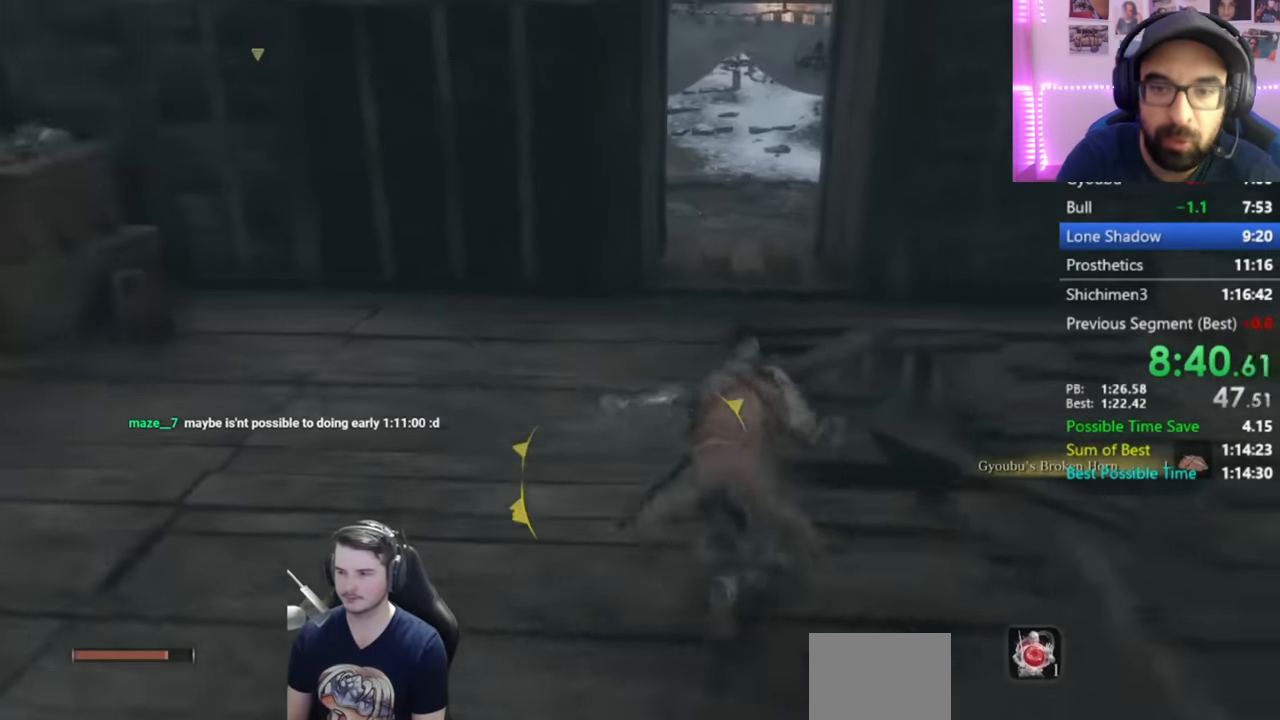
{"buttons": ["B"], "left_stick": "center", "right_stick": "right", "events": [[33, "right_stick", "center"], [383, "right_stick", "right"]]}
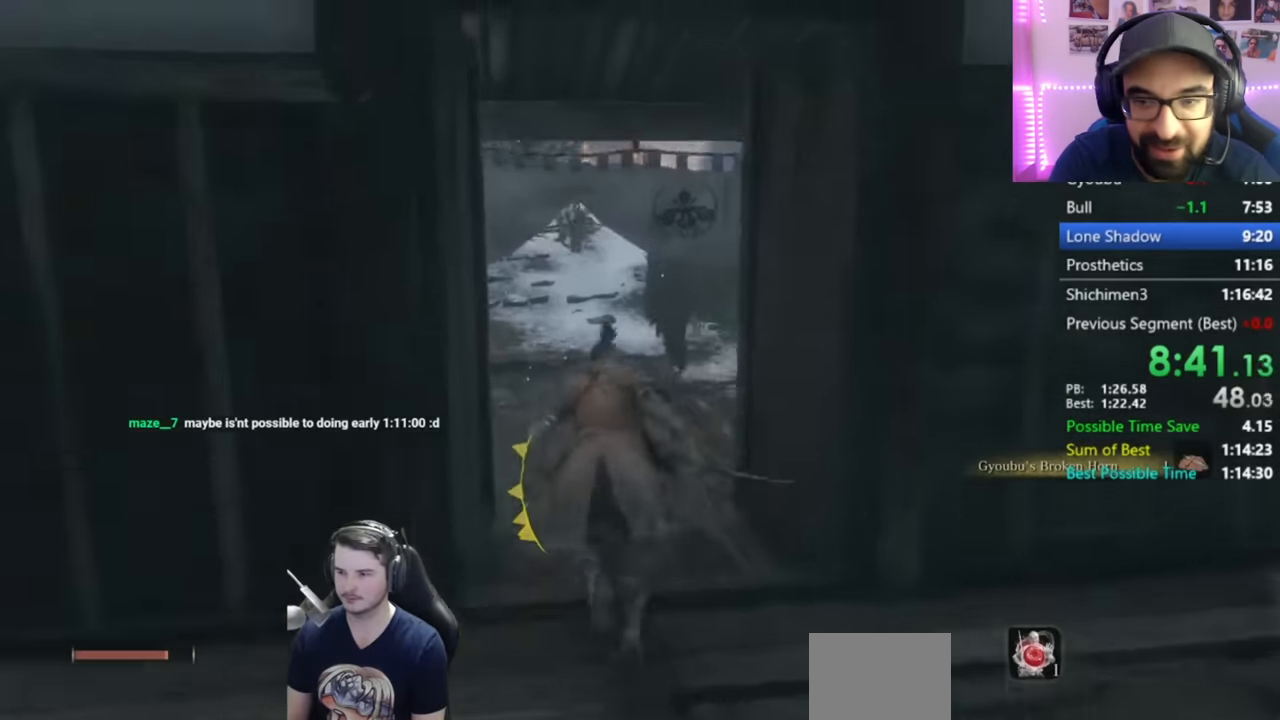
{"buttons": ["B"], "left_stick": "center", "right_stick": "right", "events": [[117, "right_stick", "center"], [200, "right_stick", "up-right"], [384, "right_stick", "center"], [451, "right_stick", "right"]]}
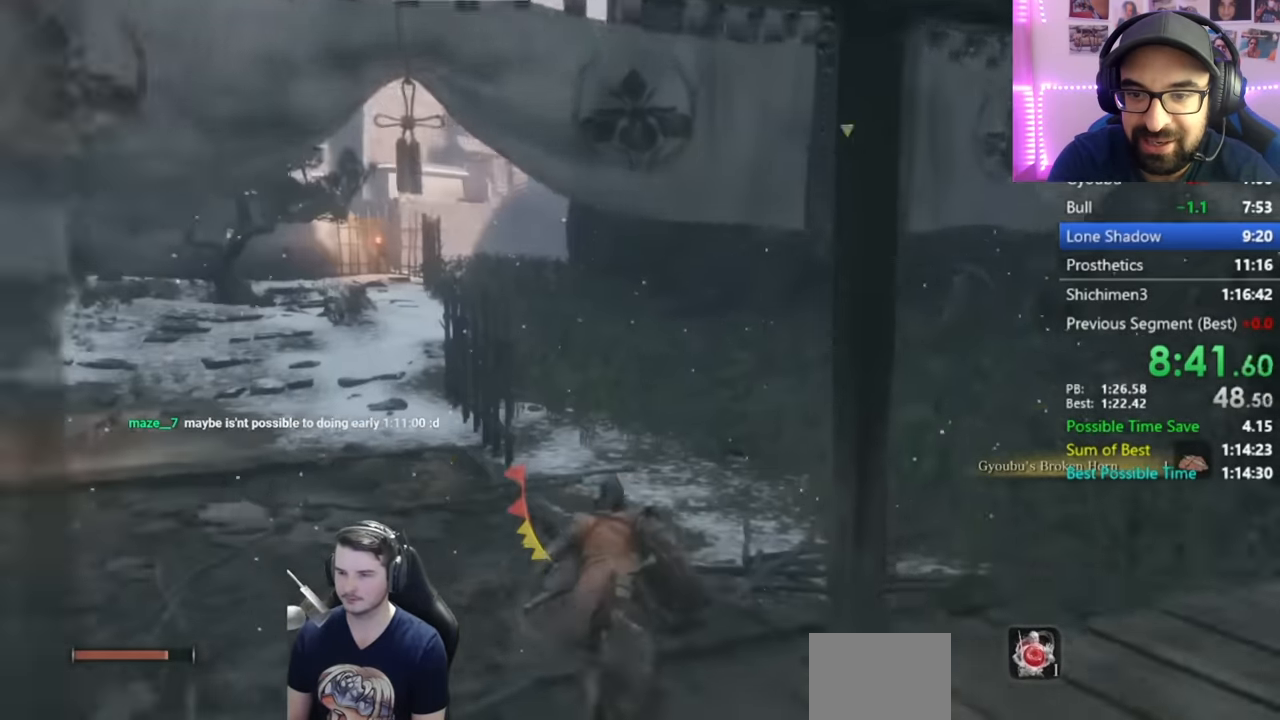
{"buttons": ["B"], "left_stick": "center", "right_stick": "center", "events": [[83, "right_stick", "center"]]}
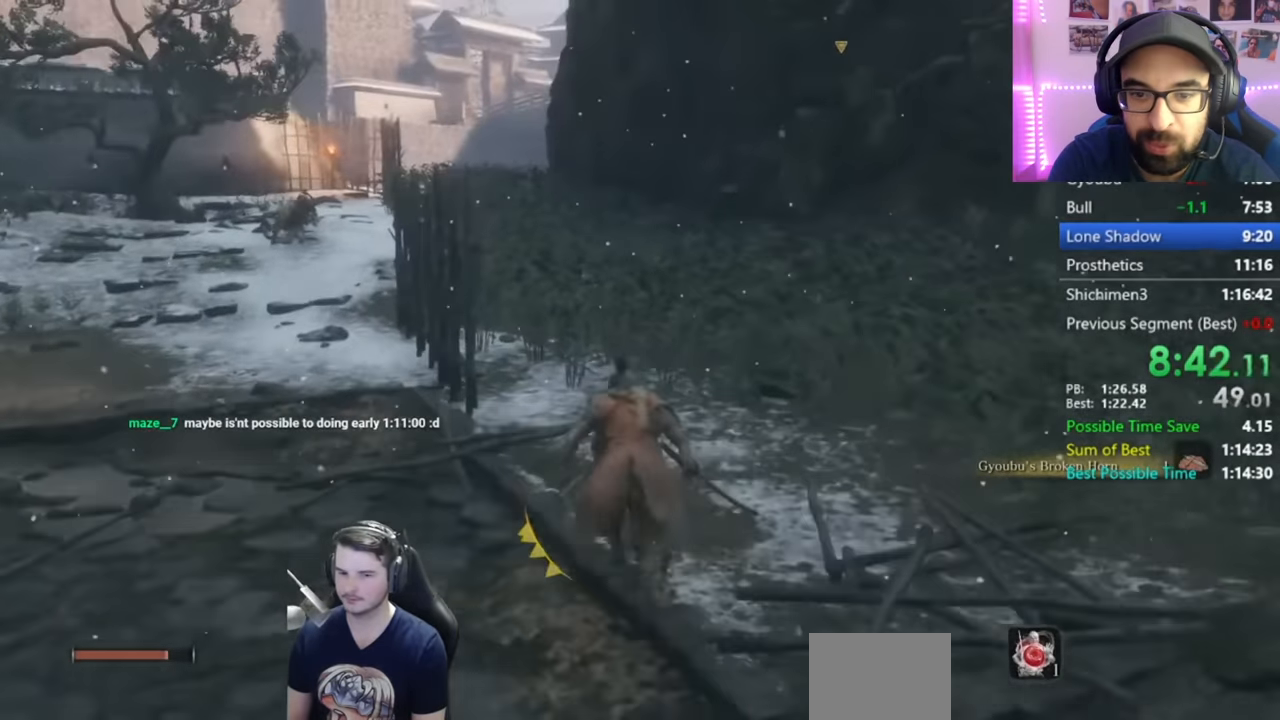
{"buttons": ["B"], "left_stick": "center", "right_stick": "down-right", "events": [[417, "right_stick", "down-right"]]}